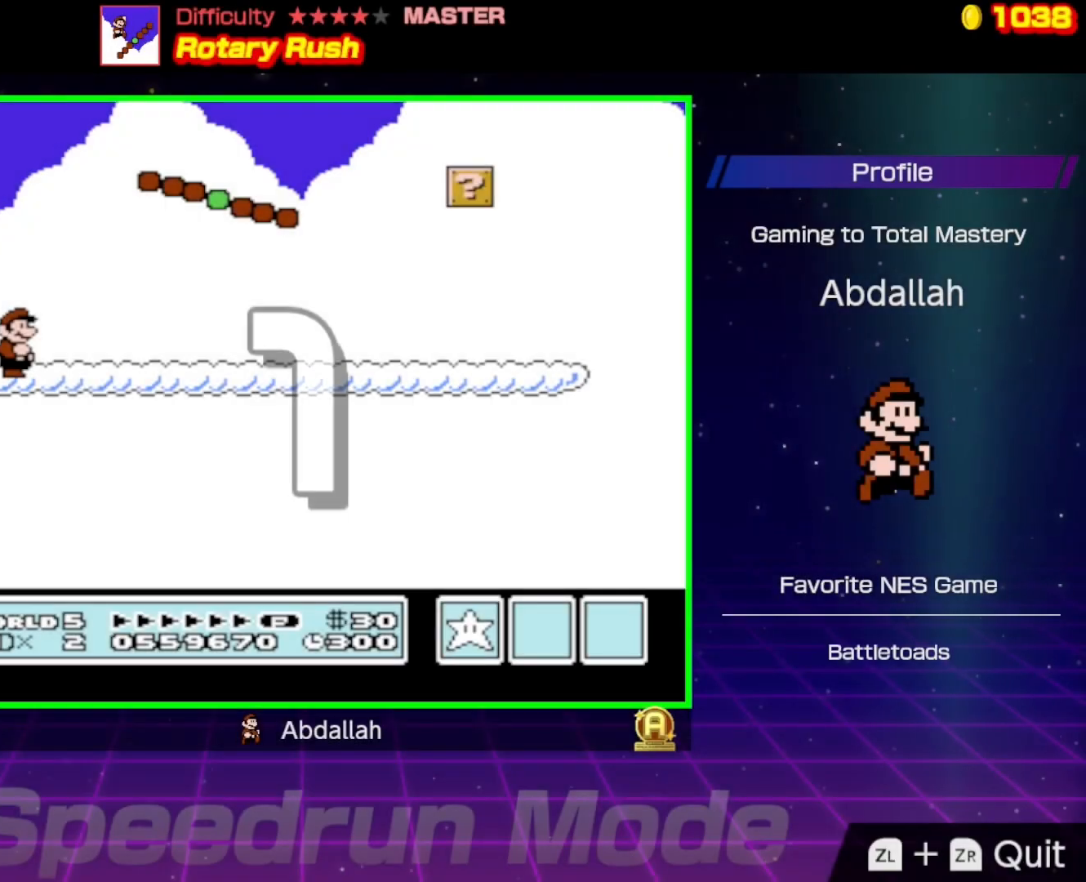
Gameplay with a controller (Nintendo layout); each line is a JSON object with the inputs held at the frame after it. "events" lists button and stick changes between this image and that frame as [ms after this image, input, new state], when the widget could be followed in between. Not read: L3 R3.
{"buttons": ["B", "DPAD_RIGHT"], "events": []}
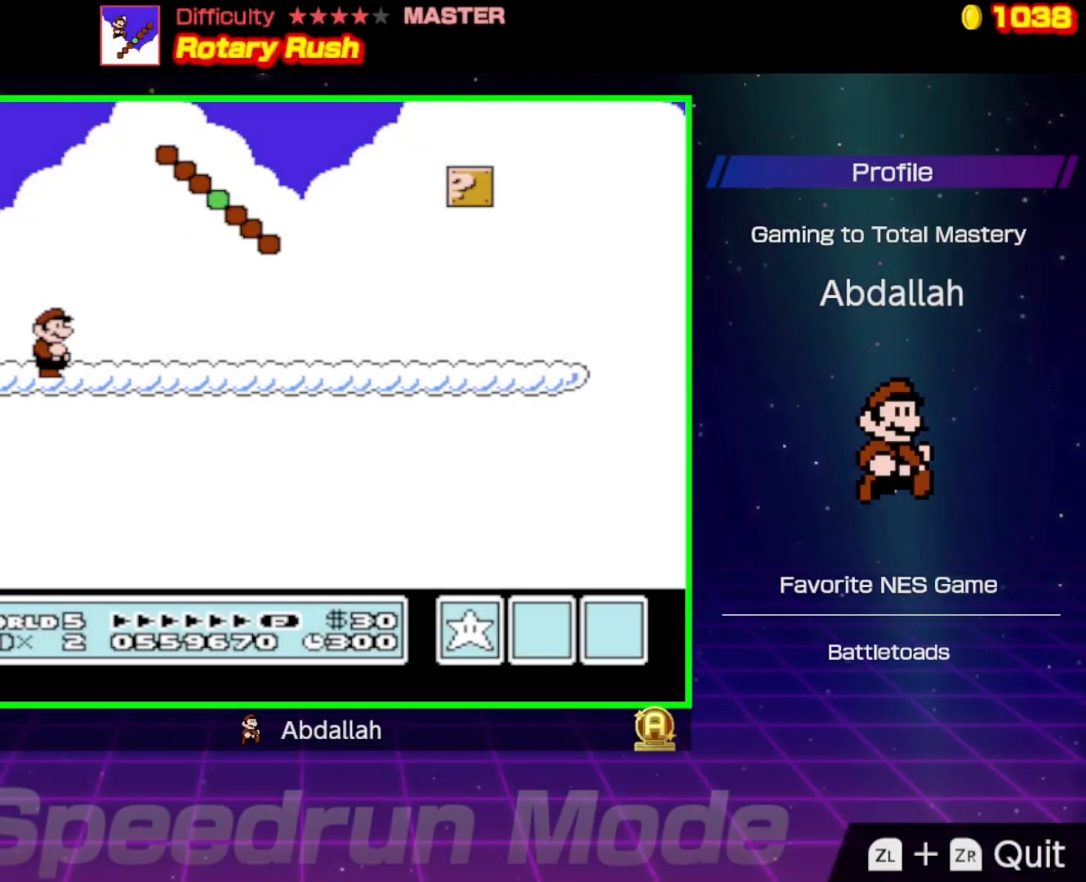
{"buttons": ["B", "DPAD_RIGHT"], "events": []}
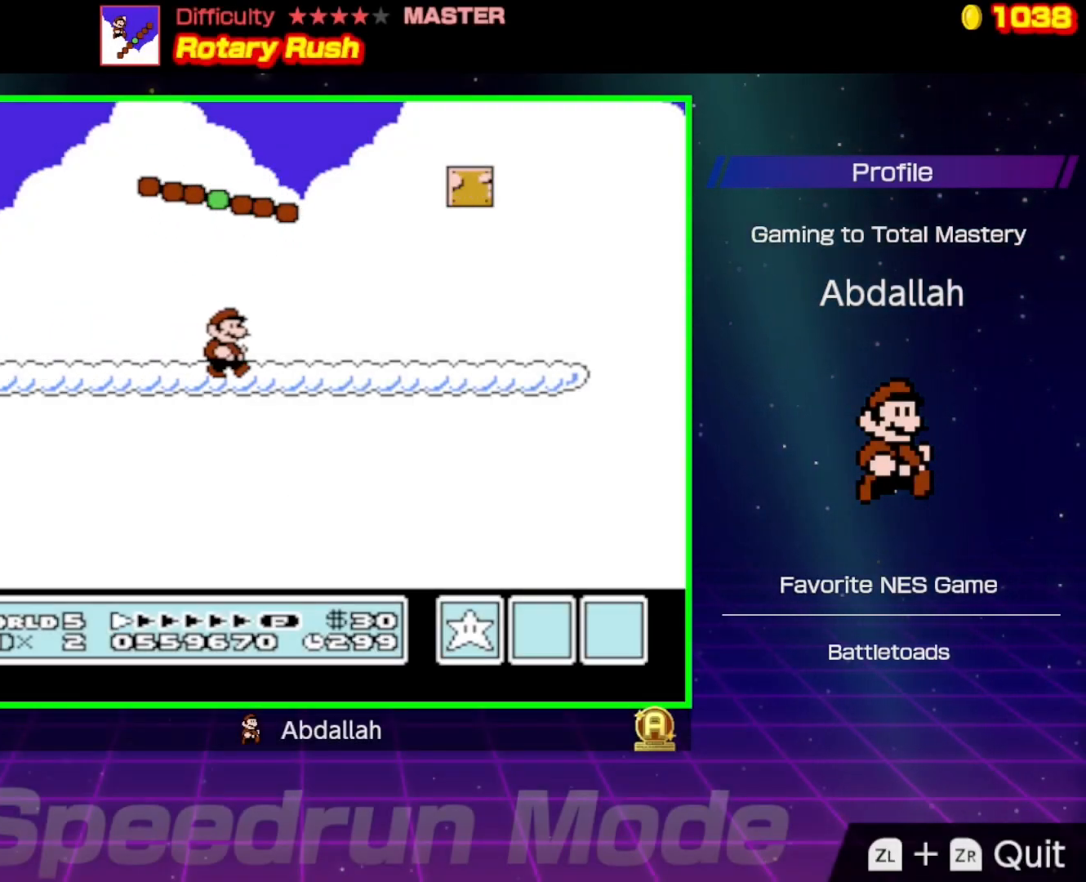
{"buttons": ["B", "DPAD_RIGHT"], "events": []}
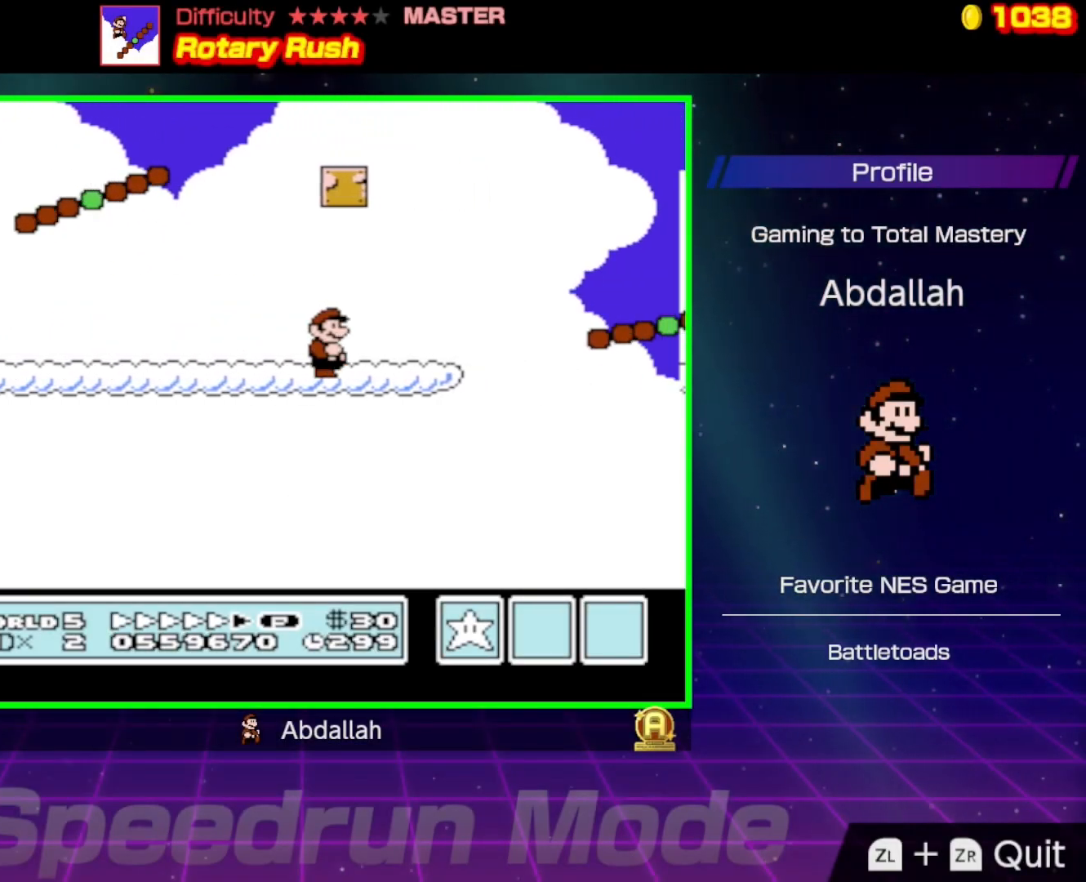
{"buttons": ["A", "B", "DPAD_RIGHT"], "events": [[183, "A", "down"]]}
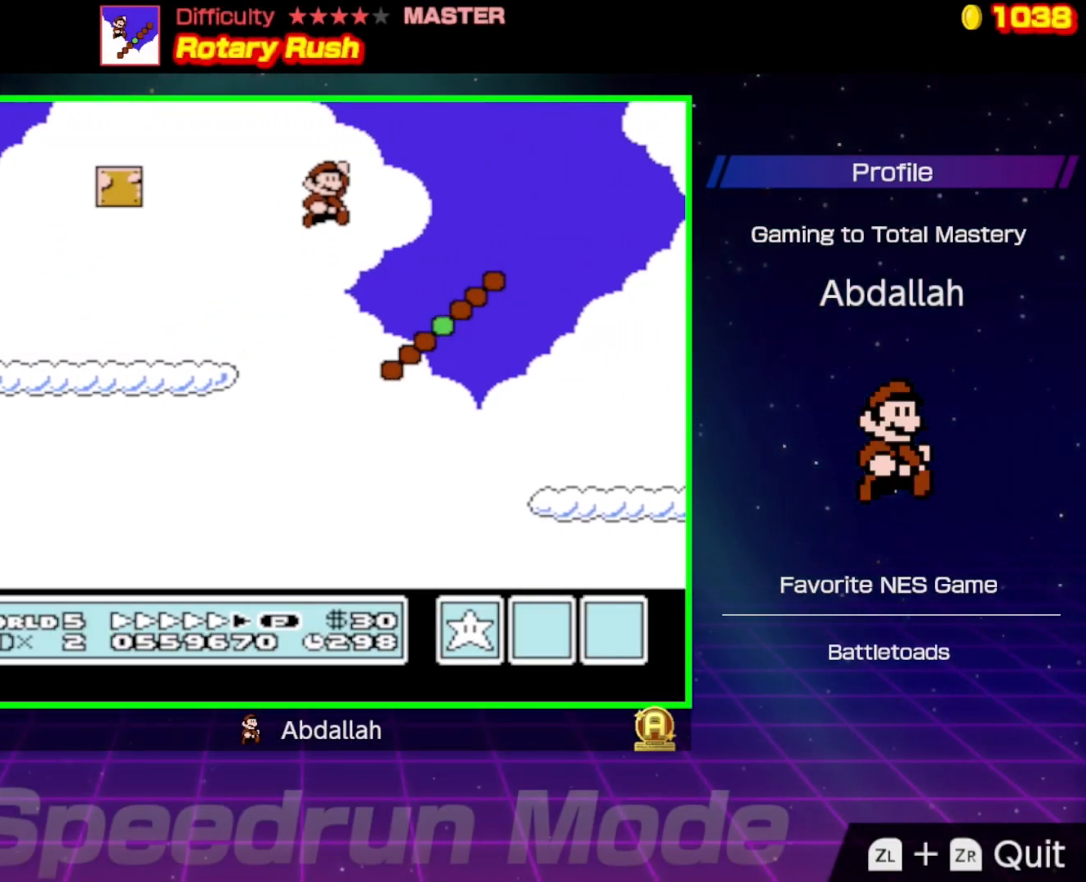
{"buttons": ["B", "DPAD_RIGHT"], "events": [[133, "A", "up"], [283, "DPAD_RIGHT", "up"], [333, "DPAD_RIGHT", "down"]]}
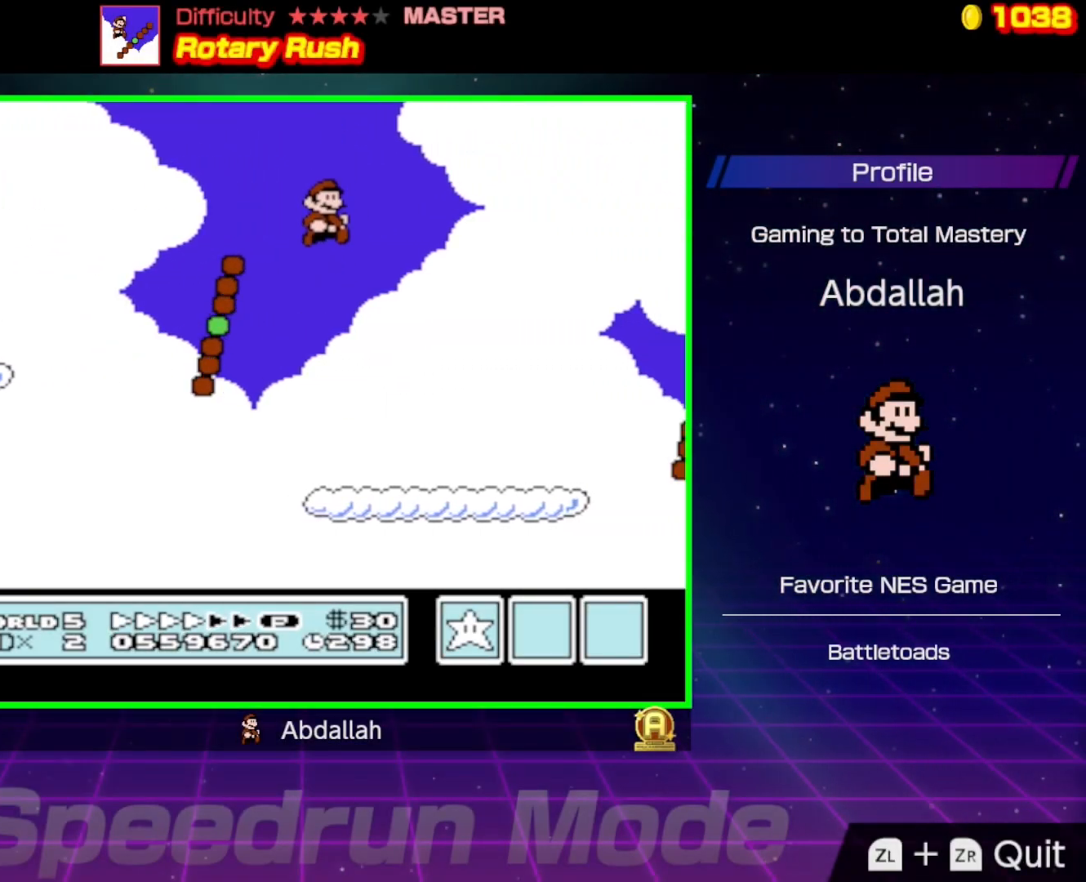
{"buttons": ["A", "B", "DPAD_RIGHT"], "events": [[483, "A", "down"]]}
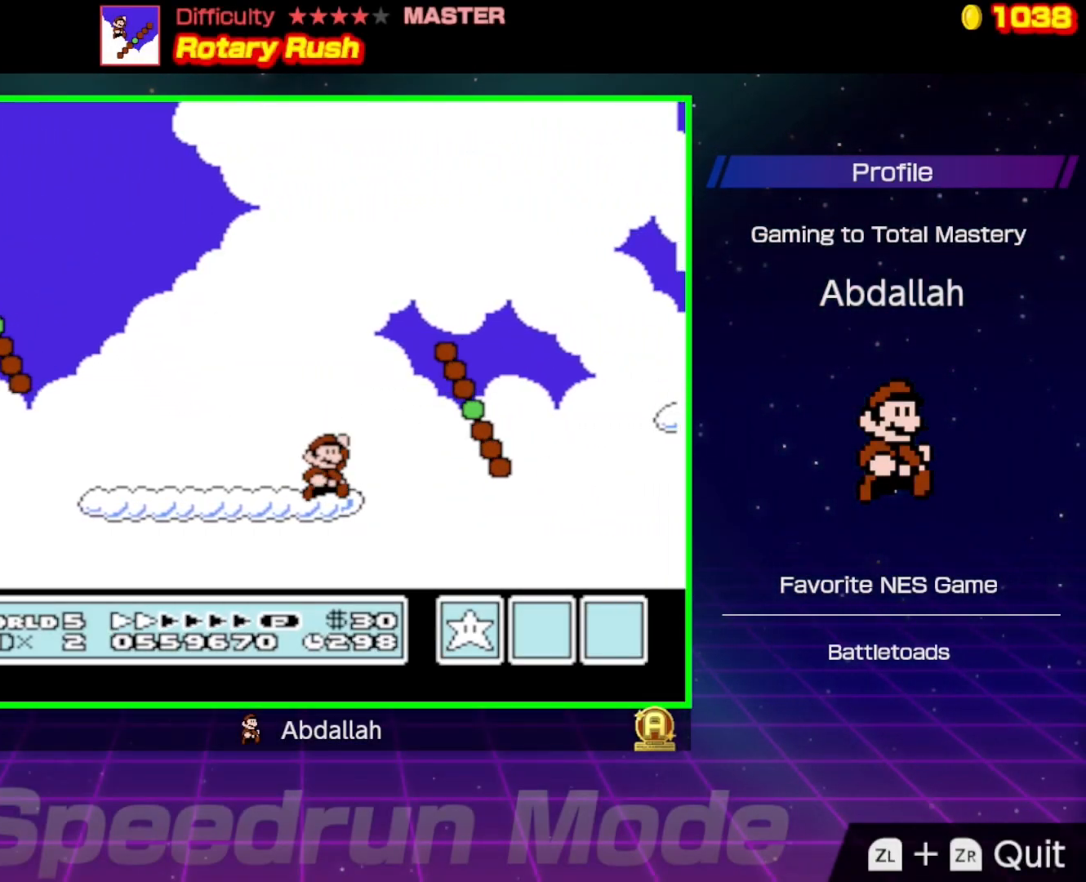
{"buttons": ["A", "B", "DPAD_RIGHT"], "events": []}
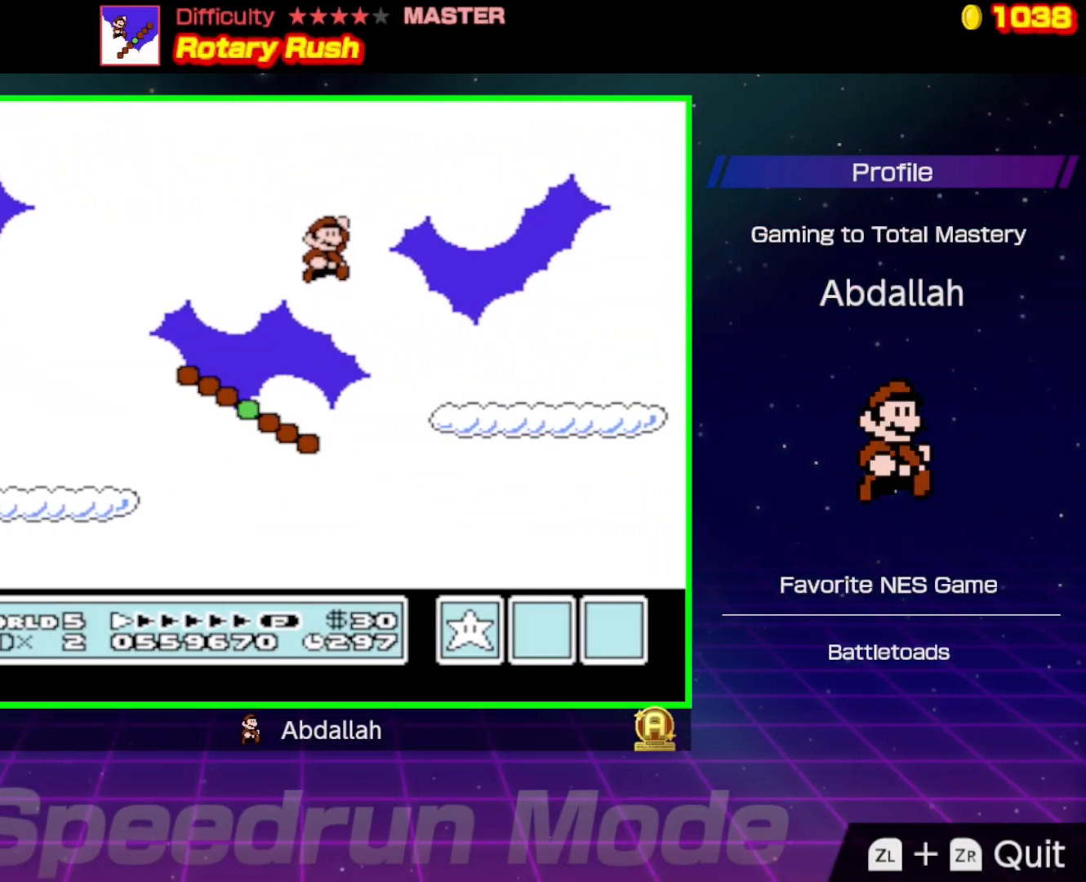
{"buttons": ["B", "DPAD_RIGHT"], "events": [[17, "A", "up"]]}
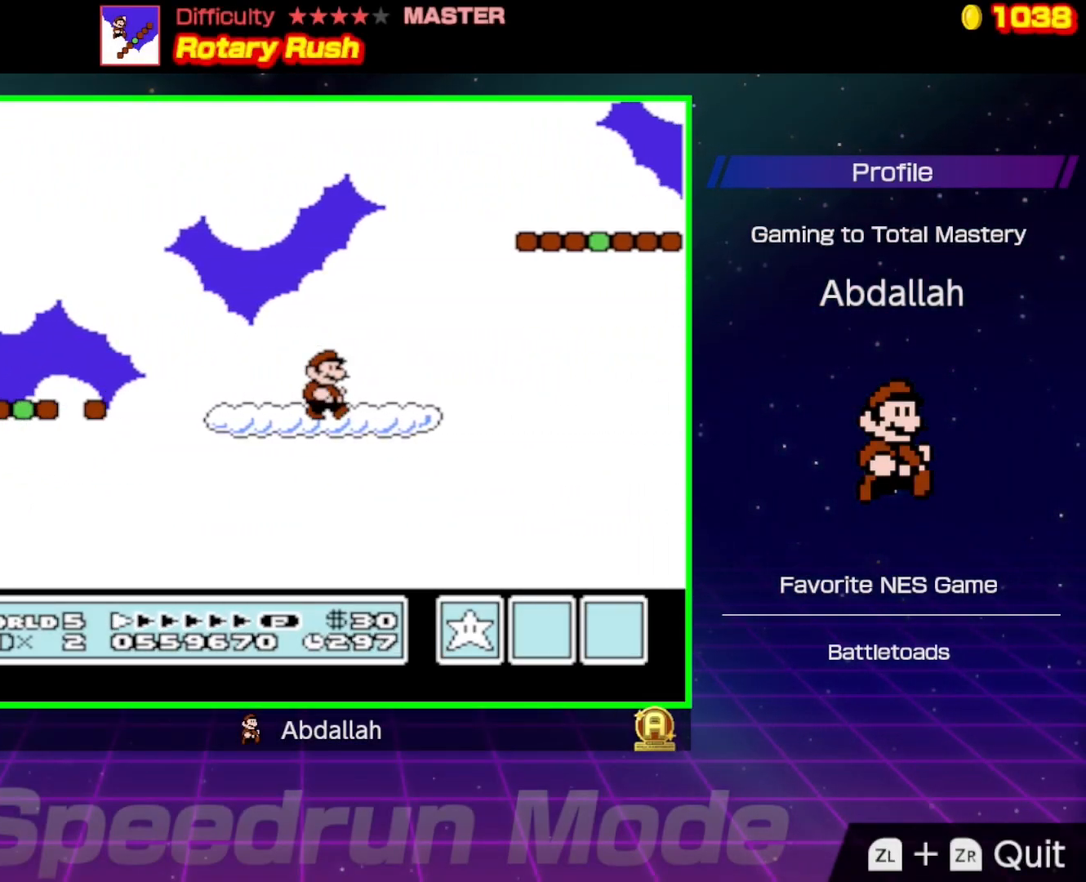
{"buttons": ["A", "B"], "events": [[100, "A", "down"], [217, "DPAD_RIGHT", "up"], [233, "DPAD_LEFT", "down"], [467, "DPAD_LEFT", "up"]]}
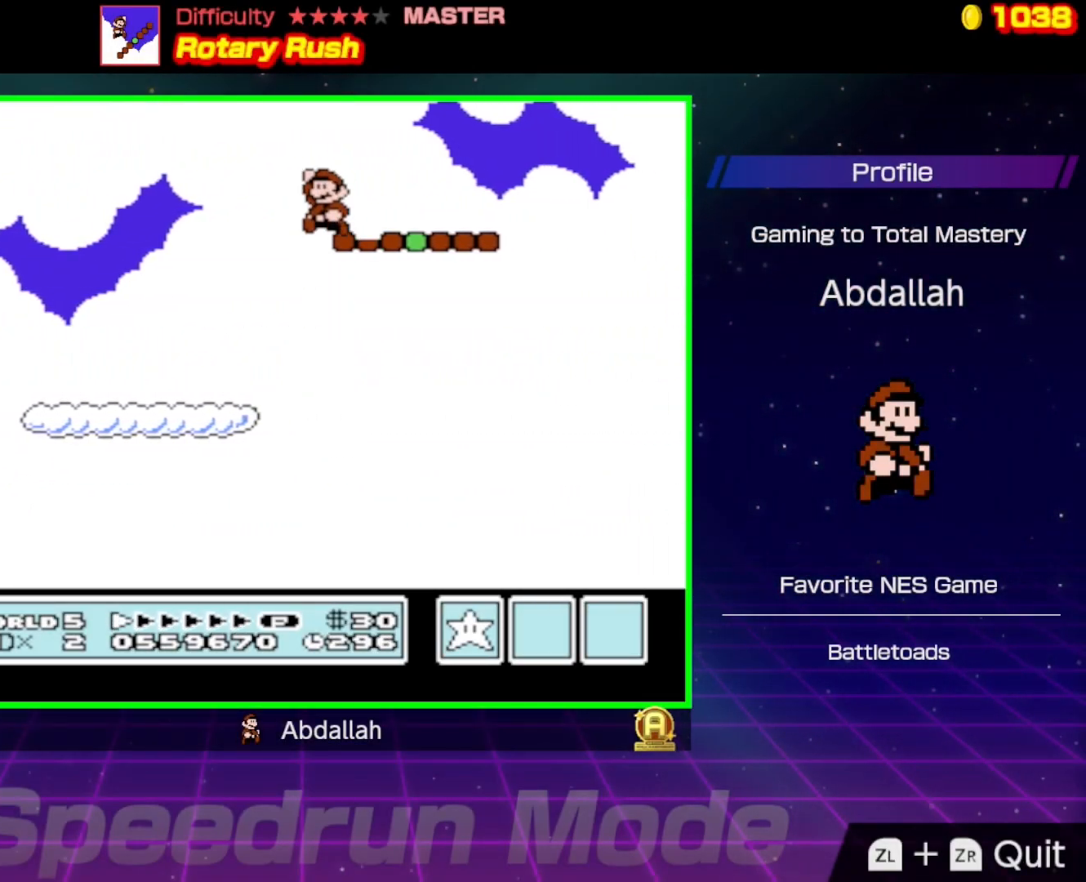
{"buttons": ["B", "DPAD_RIGHT"], "events": [[50, "A", "up"], [67, "DPAD_RIGHT", "down"]]}
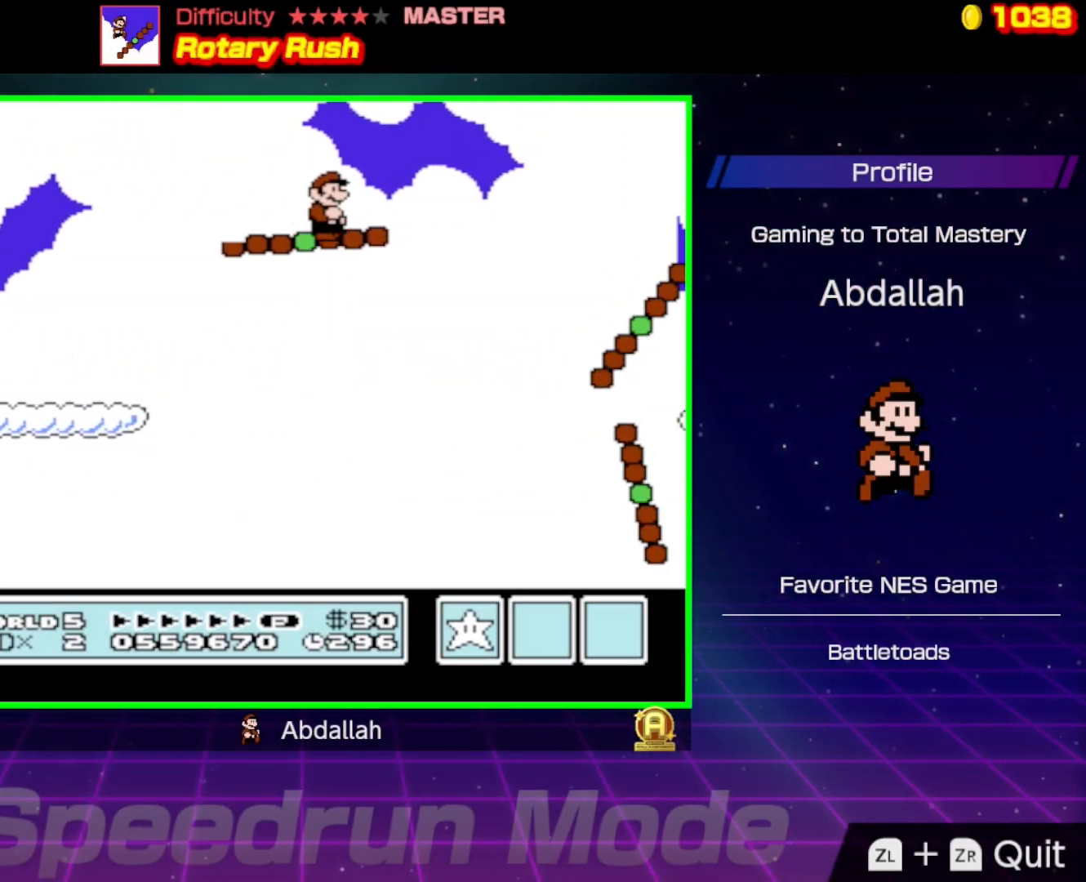
{"buttons": ["B", "DPAD_RIGHT"], "events": [[100, "A", "down"], [250, "A", "up"]]}
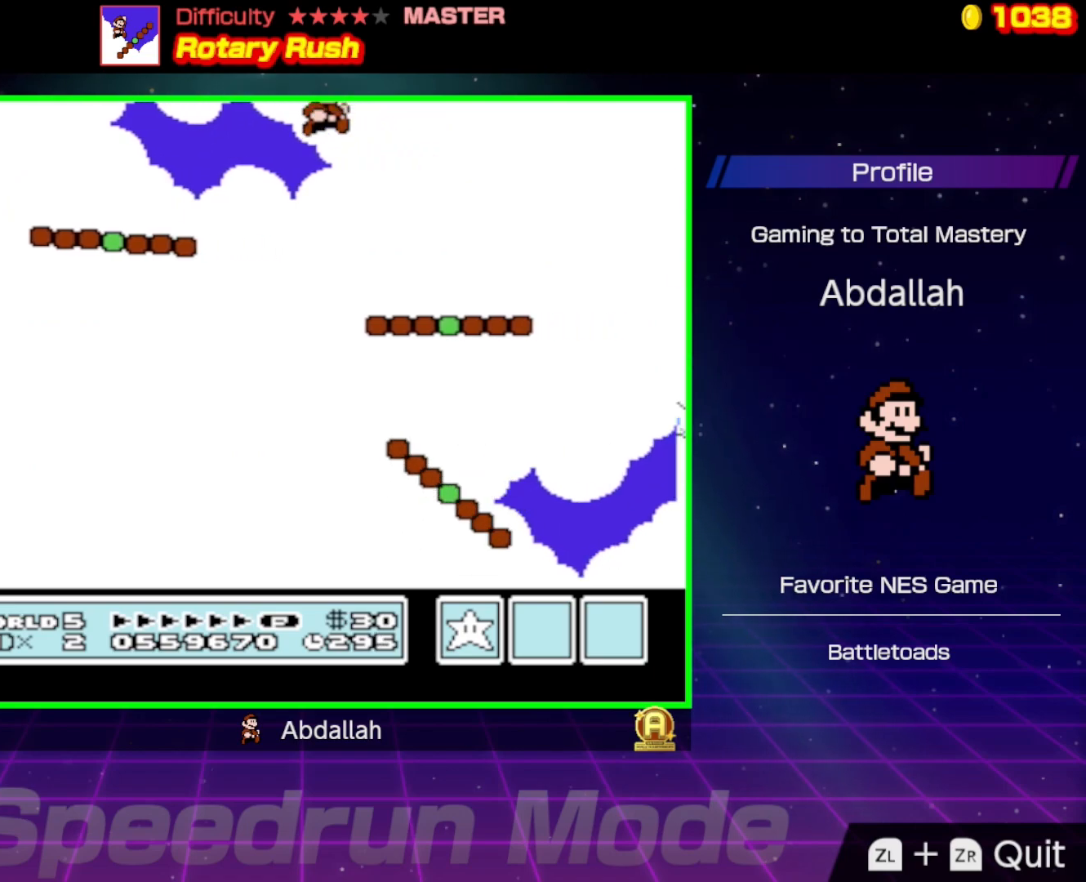
{"buttons": ["A", "B", "DPAD_RIGHT"], "events": [[467, "A", "down"]]}
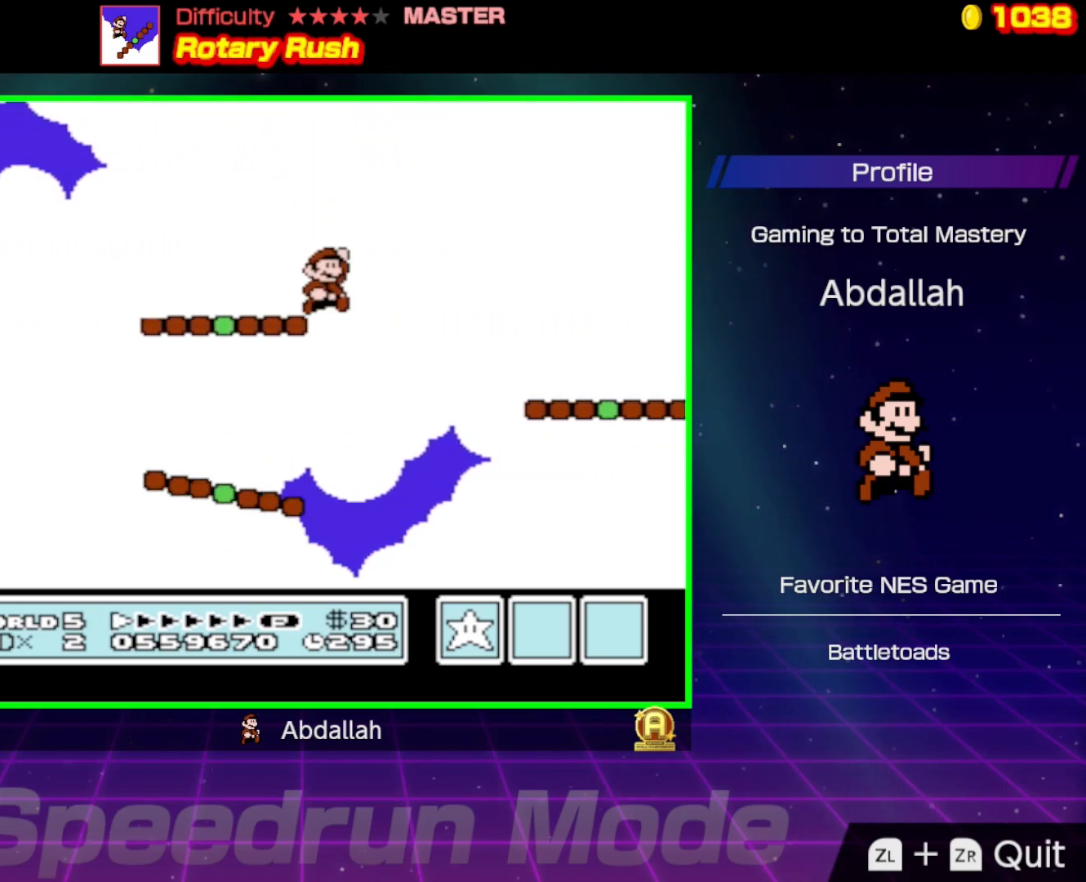
{"buttons": ["B"], "events": [[233, "A", "up"], [283, "DPAD_RIGHT", "up"], [300, "DPAD_LEFT", "down"], [483, "DPAD_LEFT", "up"]]}
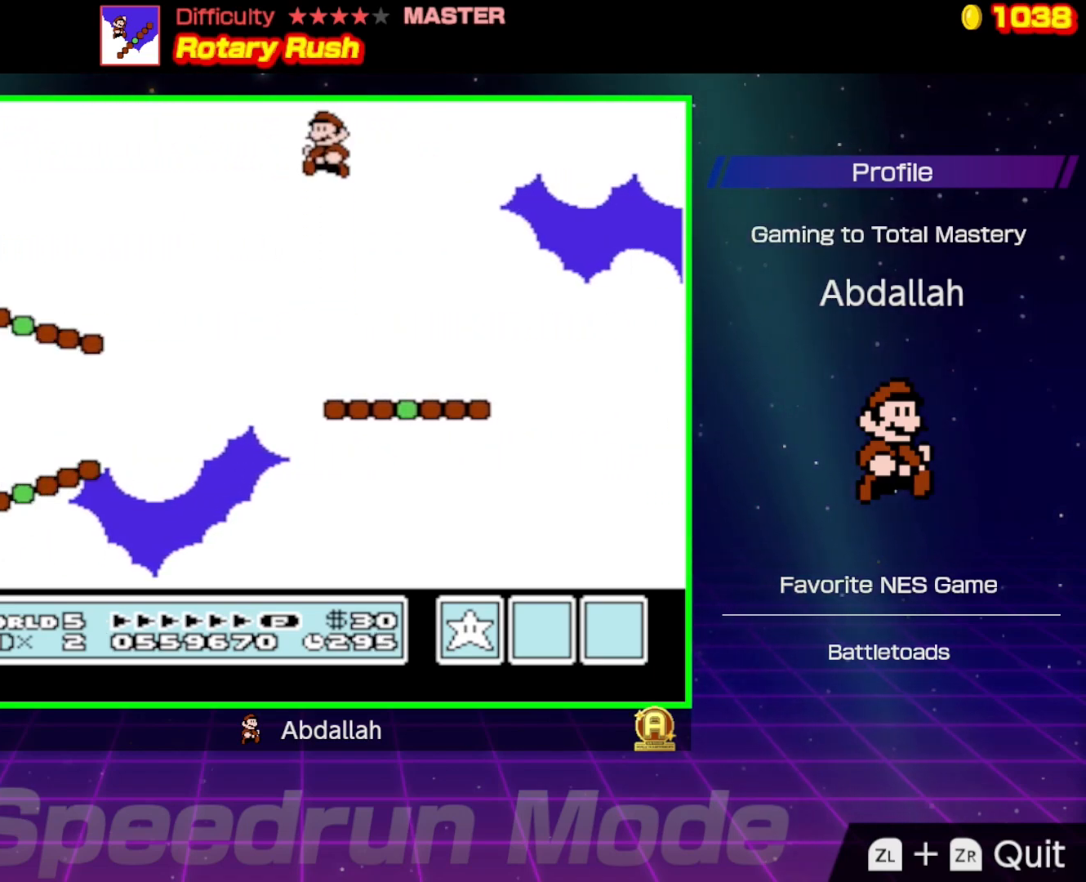
{"buttons": ["A", "B", "DPAD_RIGHT"], "events": [[133, "DPAD_RIGHT", "down"], [500, "A", "down"]]}
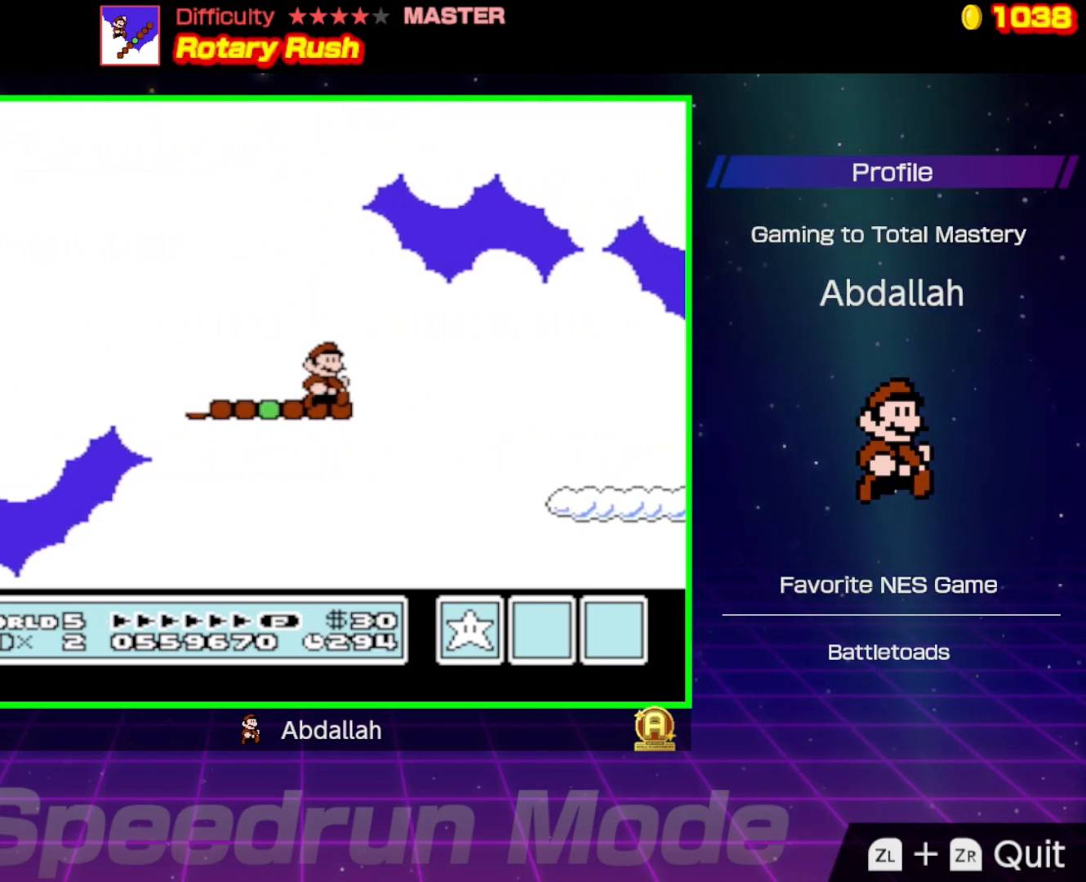
{"buttons": ["B", "DPAD_RIGHT"], "events": [[150, "A", "up"]]}
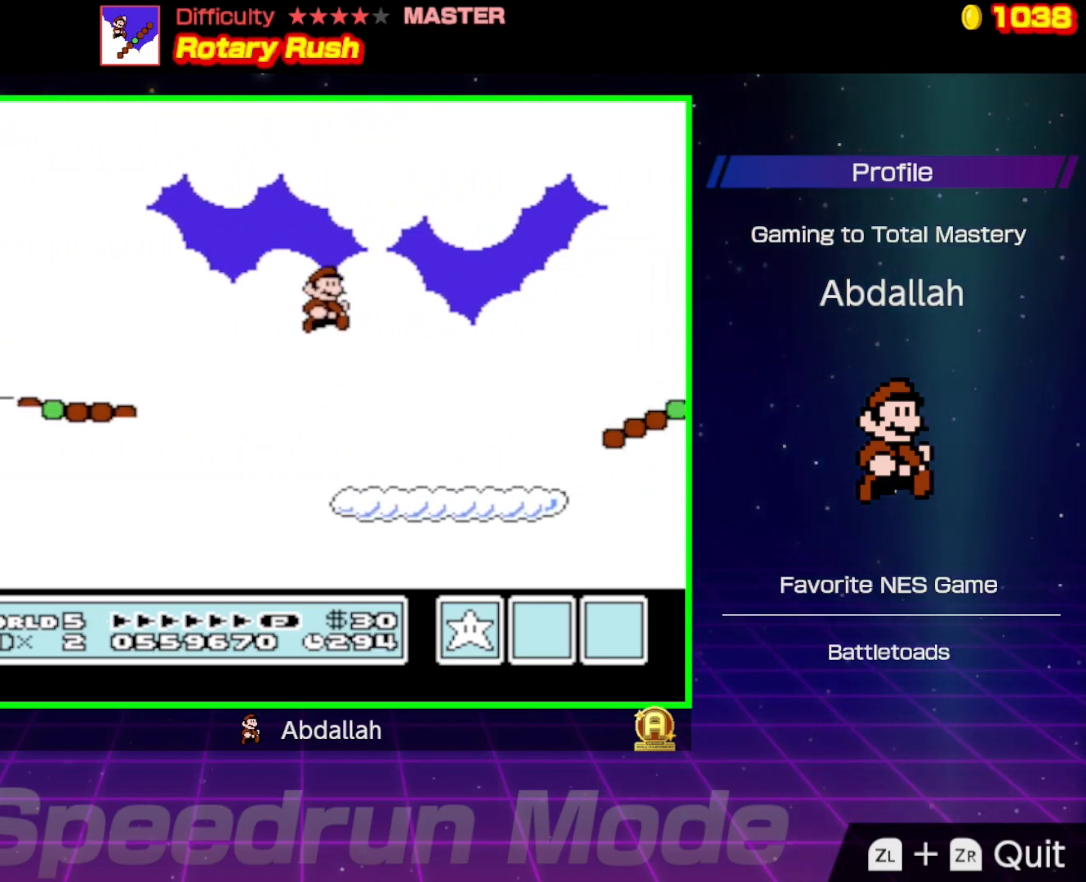
{"buttons": ["A", "B", "DPAD_RIGHT"], "events": [[217, "DPAD_RIGHT", "up"], [217, "DPAD_UP", "down"], [233, "DPAD_LEFT", "down"], [233, "DPAD_UP", "up"], [367, "DPAD_LEFT", "up"], [450, "DPAD_RIGHT", "down"], [483, "A", "down"]]}
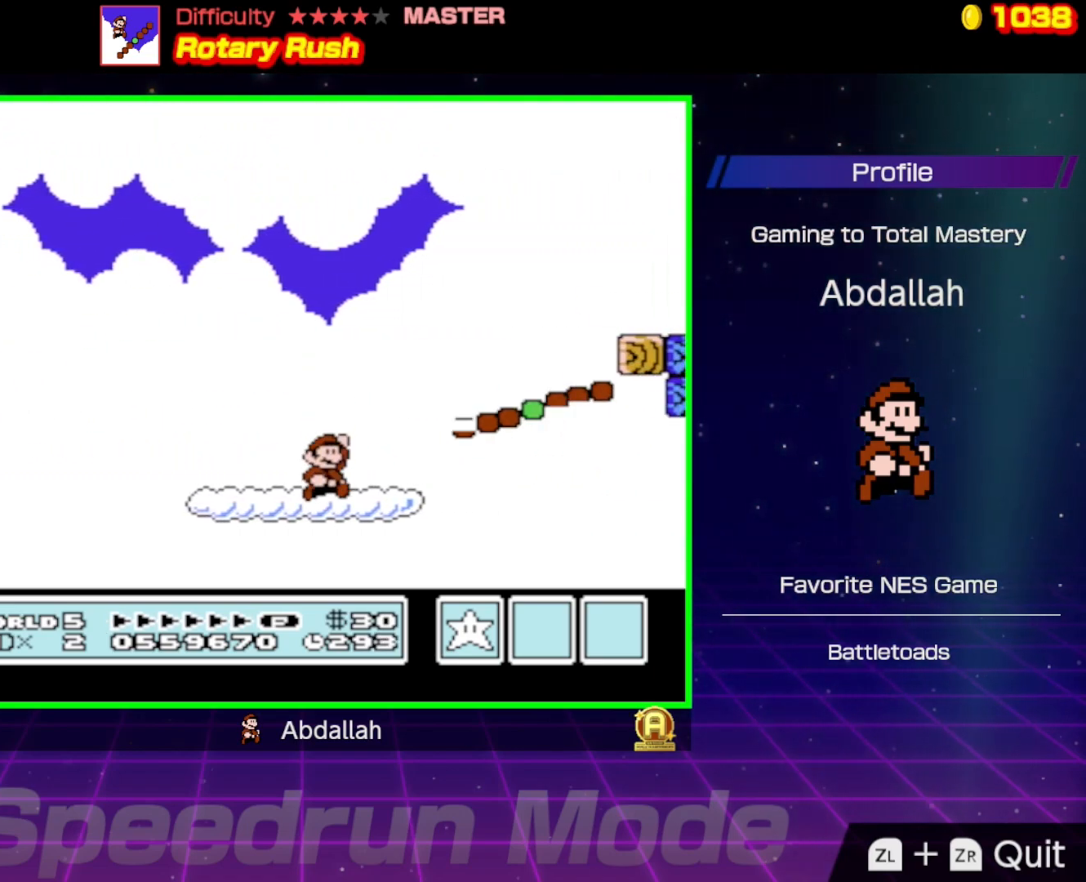
{"buttons": ["A", "B", "DPAD_RIGHT"], "events": [[367, "DPAD_RIGHT", "up"], [417, "DPAD_RIGHT", "down"]]}
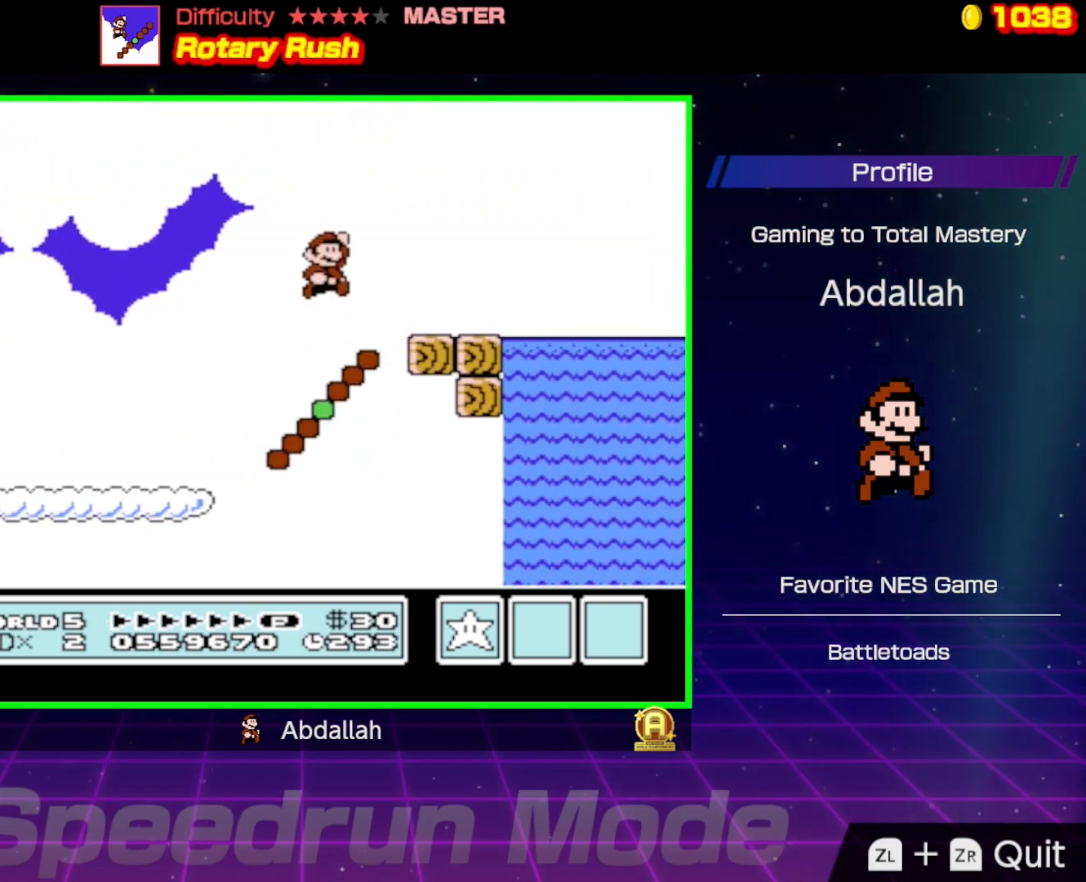
{"buttons": ["A", "B", "DPAD_RIGHT"], "events": [[183, "A", "up"], [183, "DPAD_RIGHT", "up"], [200, "DPAD_LEFT", "down"], [317, "DPAD_LEFT", "up"], [333, "DPAD_RIGHT", "down"], [350, "A", "down"]]}
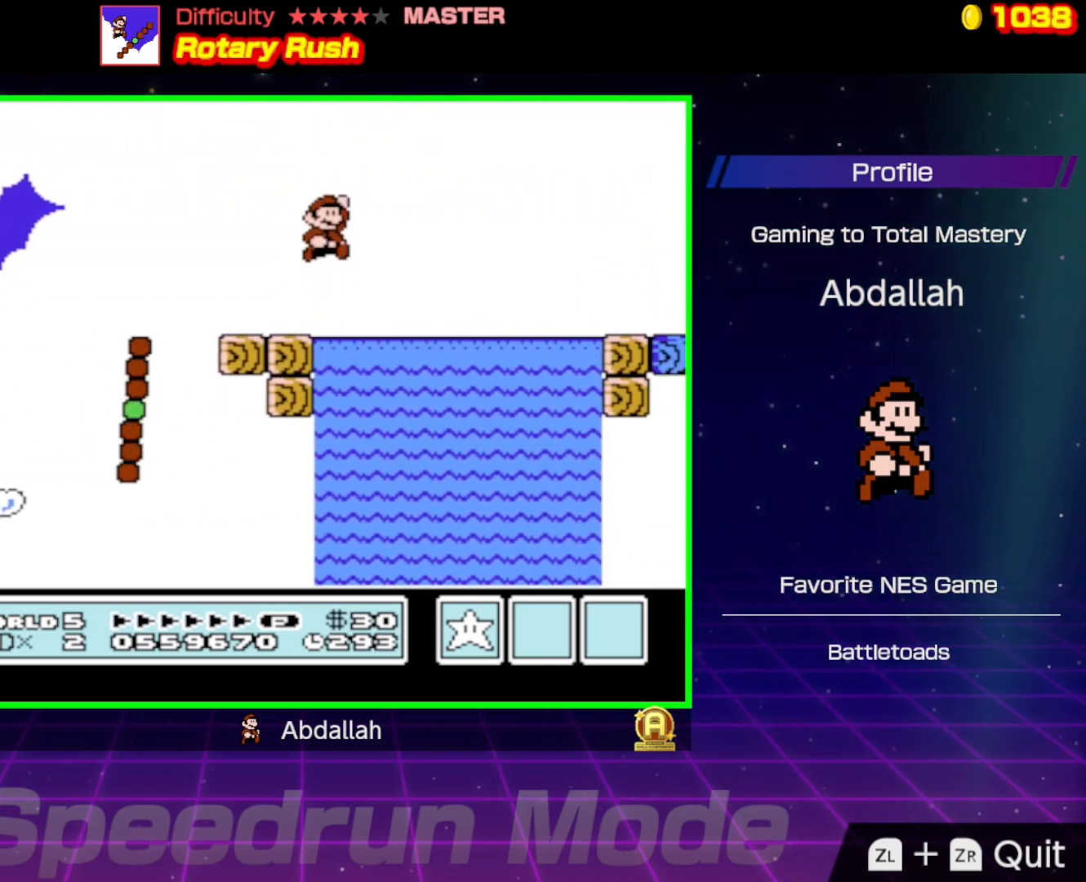
{"buttons": ["B", "DPAD_LEFT"], "events": [[350, "A", "up"], [467, "DPAD_RIGHT", "up"], [500, "DPAD_LEFT", "down"]]}
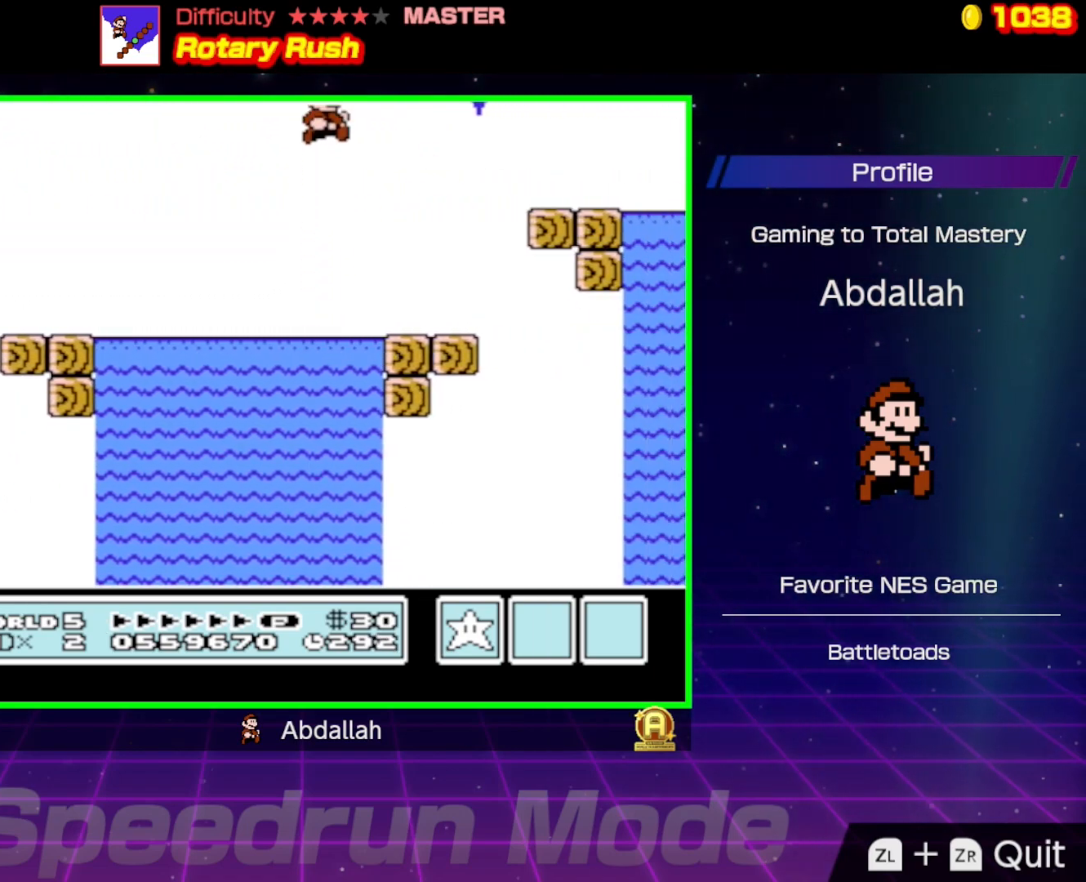
{"buttons": ["A", "B"], "events": [[133, "DPAD_LEFT", "up"], [417, "A", "down"]]}
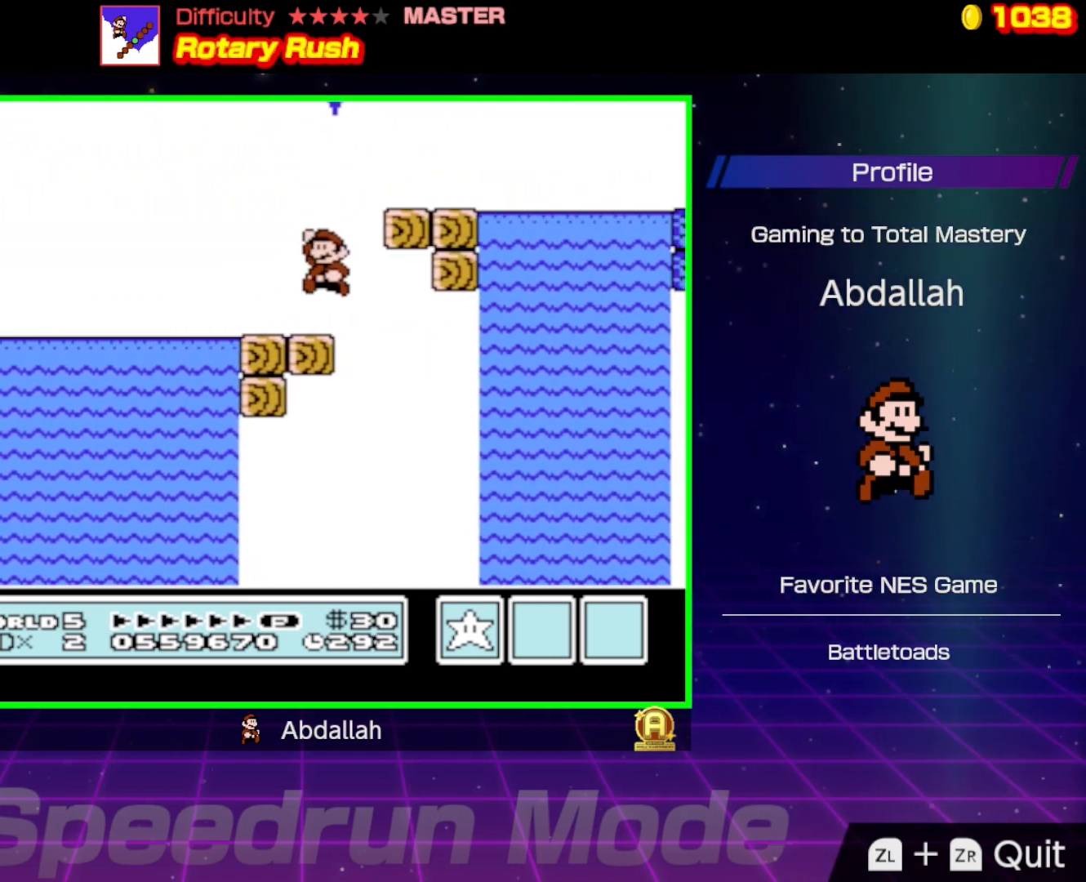
{"buttons": ["B", "DPAD_RIGHT"], "events": [[233, "A", "up"], [383, "DPAD_RIGHT", "down"]]}